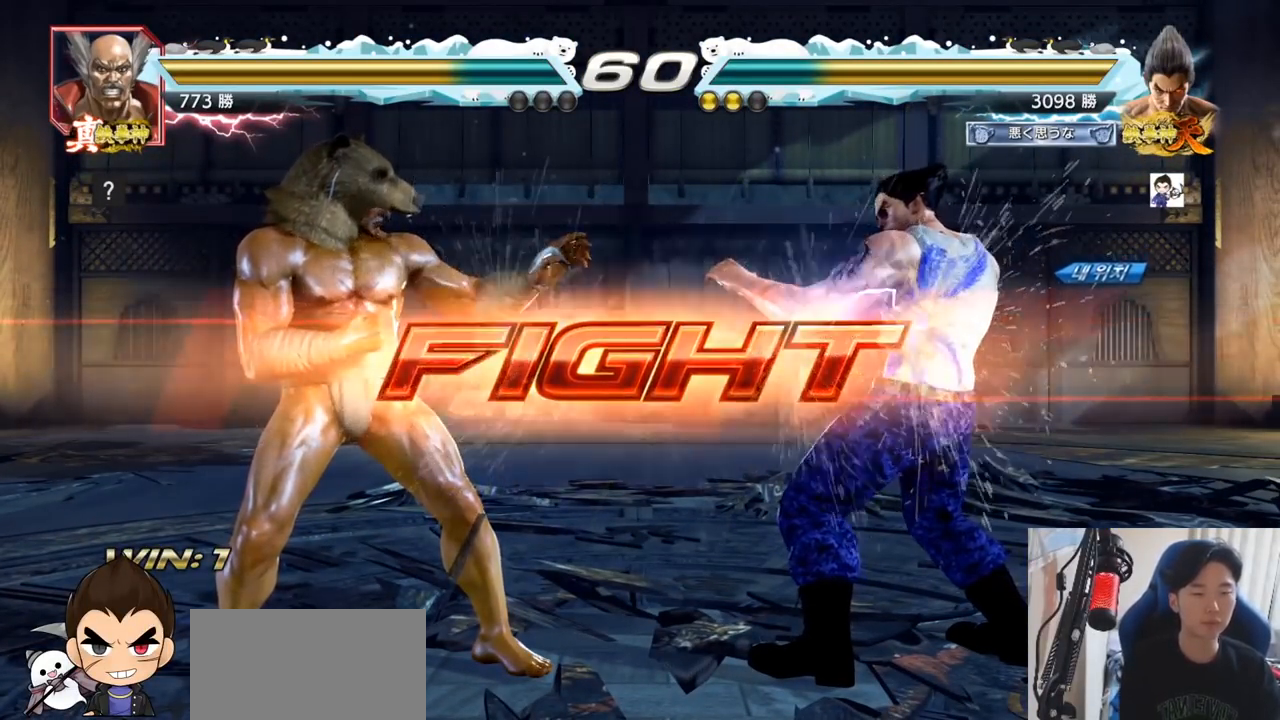
Gameplay with a controller (arcade stick); each line is a JSON object with the inputs held at the frame after it. "events" lists button and stick changes between this image and that frame as [ms after this image, input, new state], when the widget could be followed in between. Not read: L3 R3.
{"buttons": [], "left_stick": "center", "events": [[67, "SQUARE", "down"], [184, "SQUARE", "up"], [501, "left_stick", "center"]]}
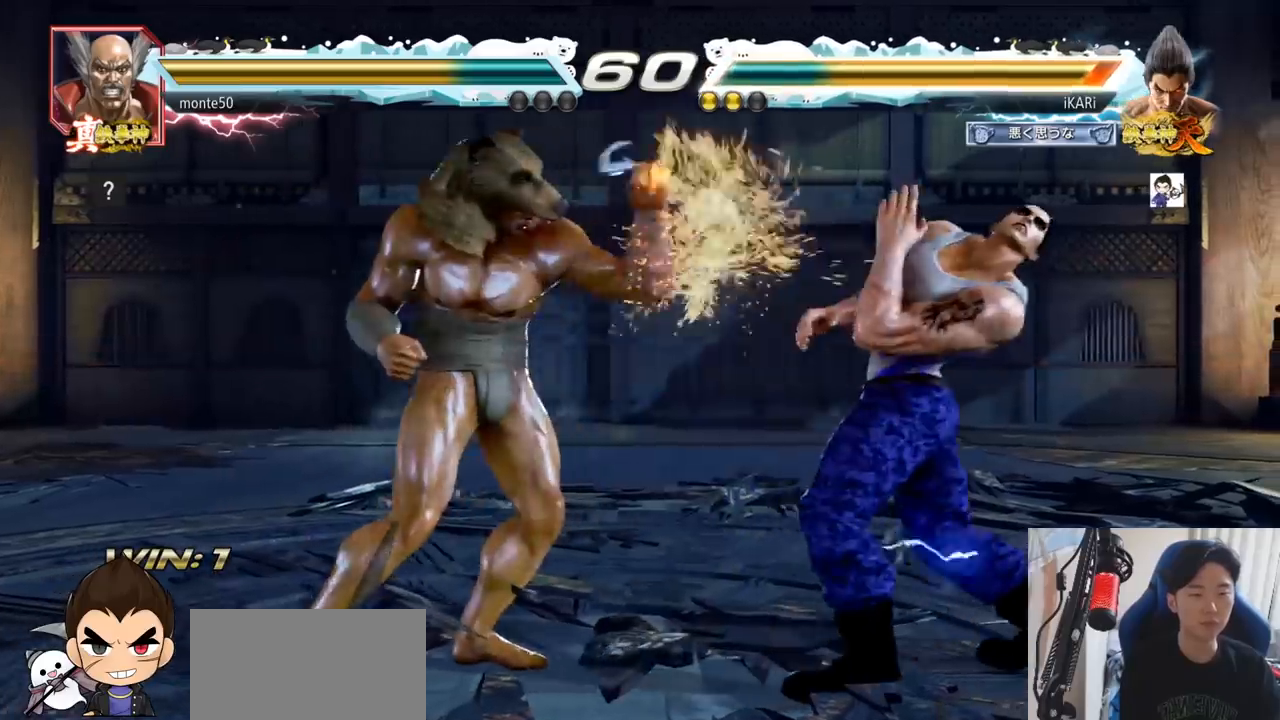
{"buttons": [], "left_stick": "right", "events": [[33, "left_stick", "right"], [317, "left_stick", "center"], [367, "left_stick", "right"]]}
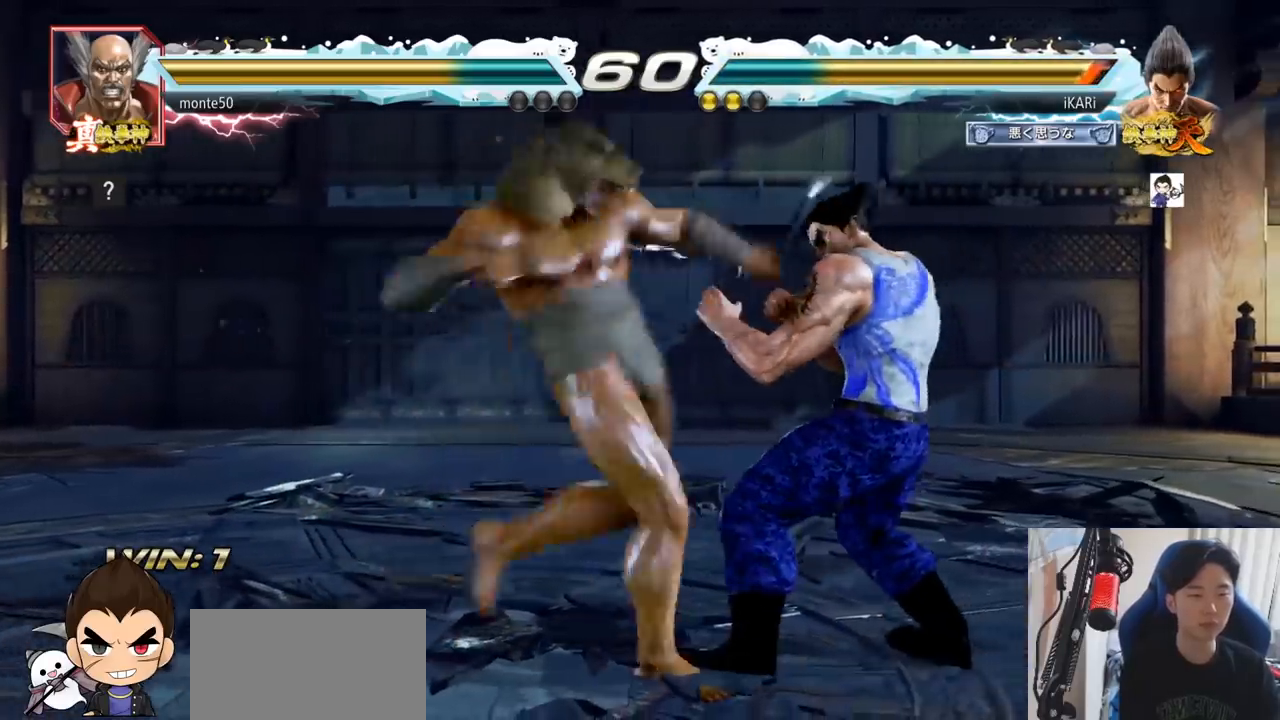
{"buttons": [], "left_stick": "down", "events": [[234, "left_stick", "center"], [284, "left_stick", "down"], [384, "left_stick", "center"], [484, "left_stick", "down"]]}
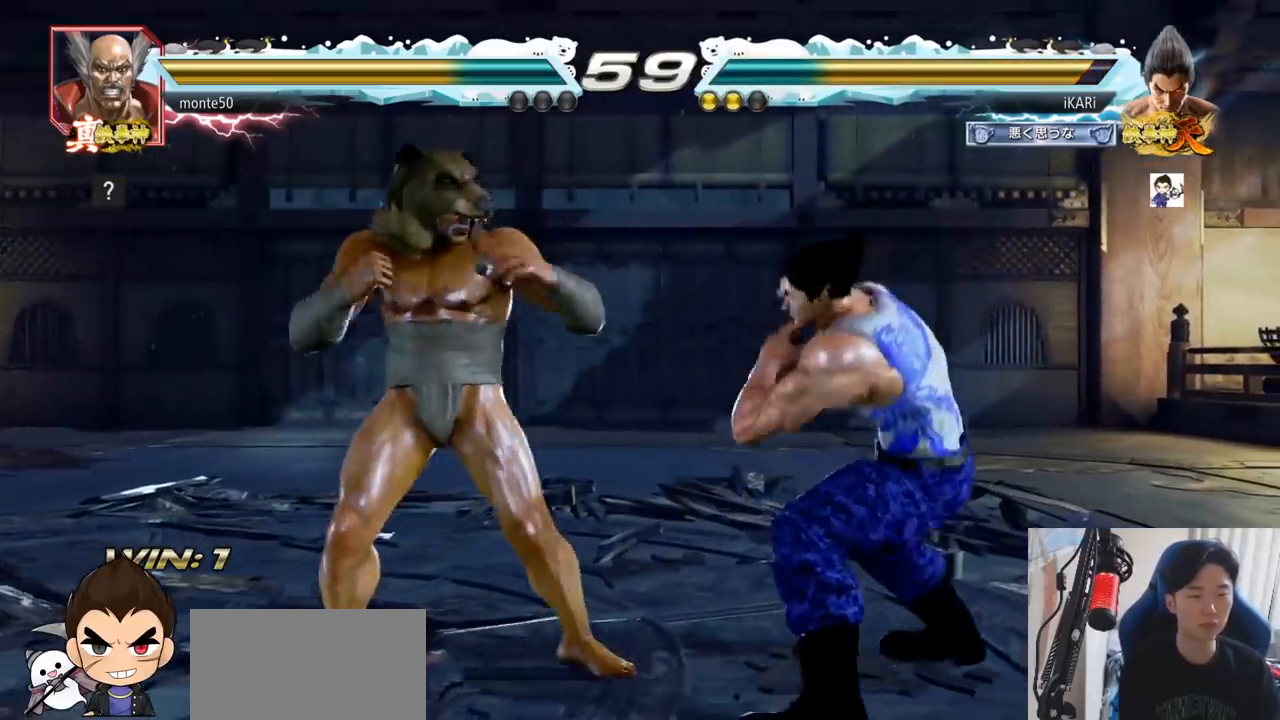
{"buttons": [], "left_stick": "down-left", "events": [[116, "left_stick", "center"], [200, "left_stick", "left"], [283, "left_stick", "down-left"], [433, "CIRCLE", "down"], [467, "CIRCLE", "up"]]}
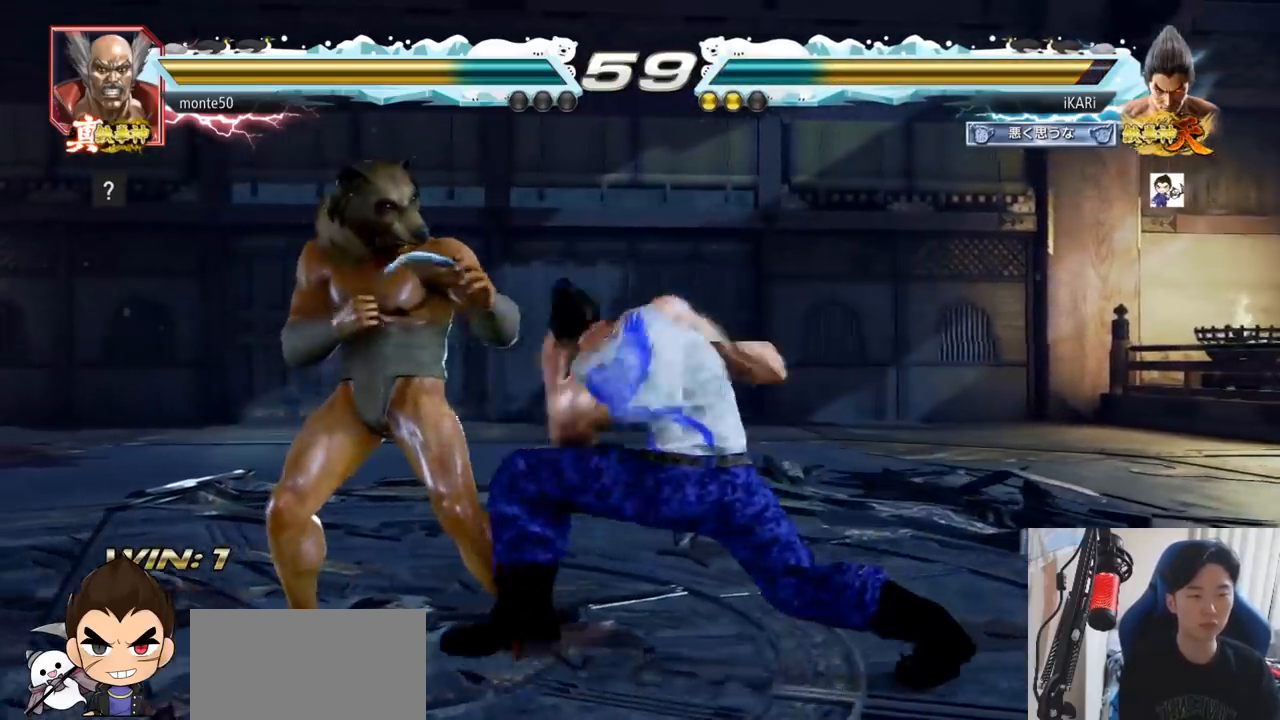
{"buttons": [], "left_stick": "center", "events": [[117, "SQUARE", "down"], [150, "SQUARE", "up"], [217, "SQUARE", "down"], [300, "SQUARE", "up"], [434, "TRIANGLE", "down"], [434, "left_stick", "center"], [484, "TRIANGLE", "up"]]}
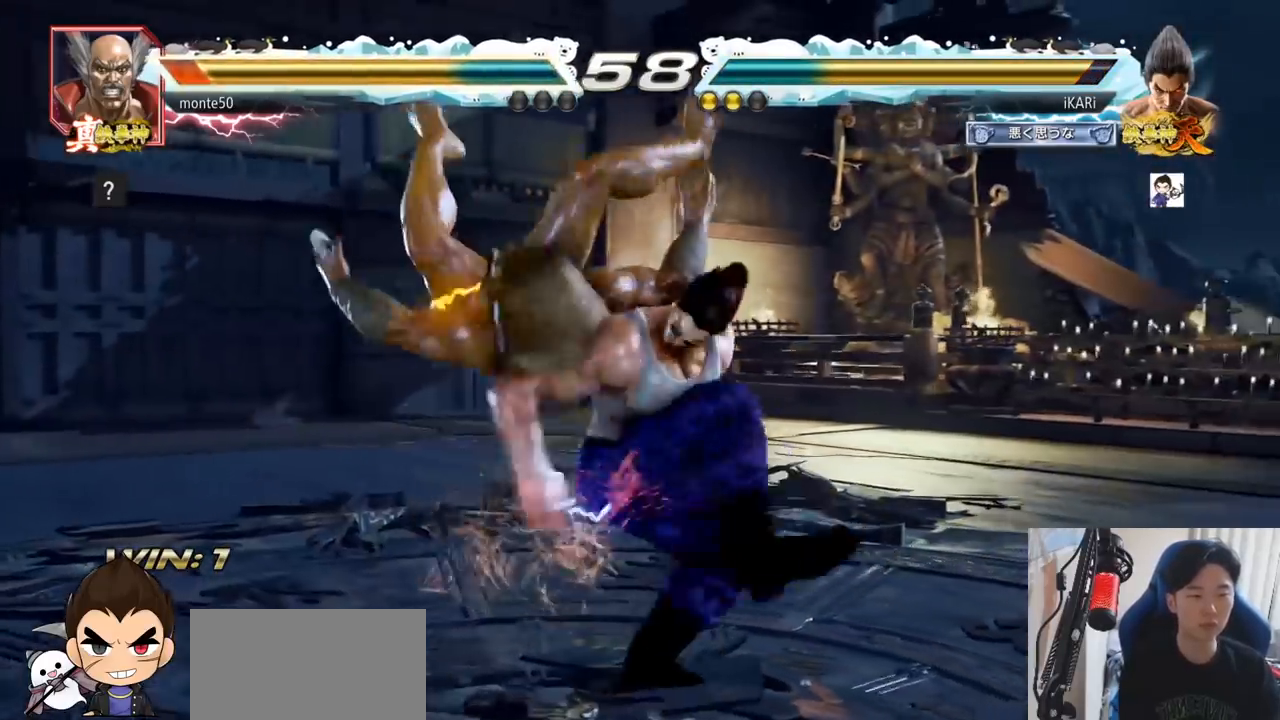
{"buttons": [], "left_stick": "center", "events": [[16, "TRIANGLE", "down"], [66, "TRIANGLE", "up"], [100, "TRIANGLE", "down"], [166, "TRIANGLE", "up"]]}
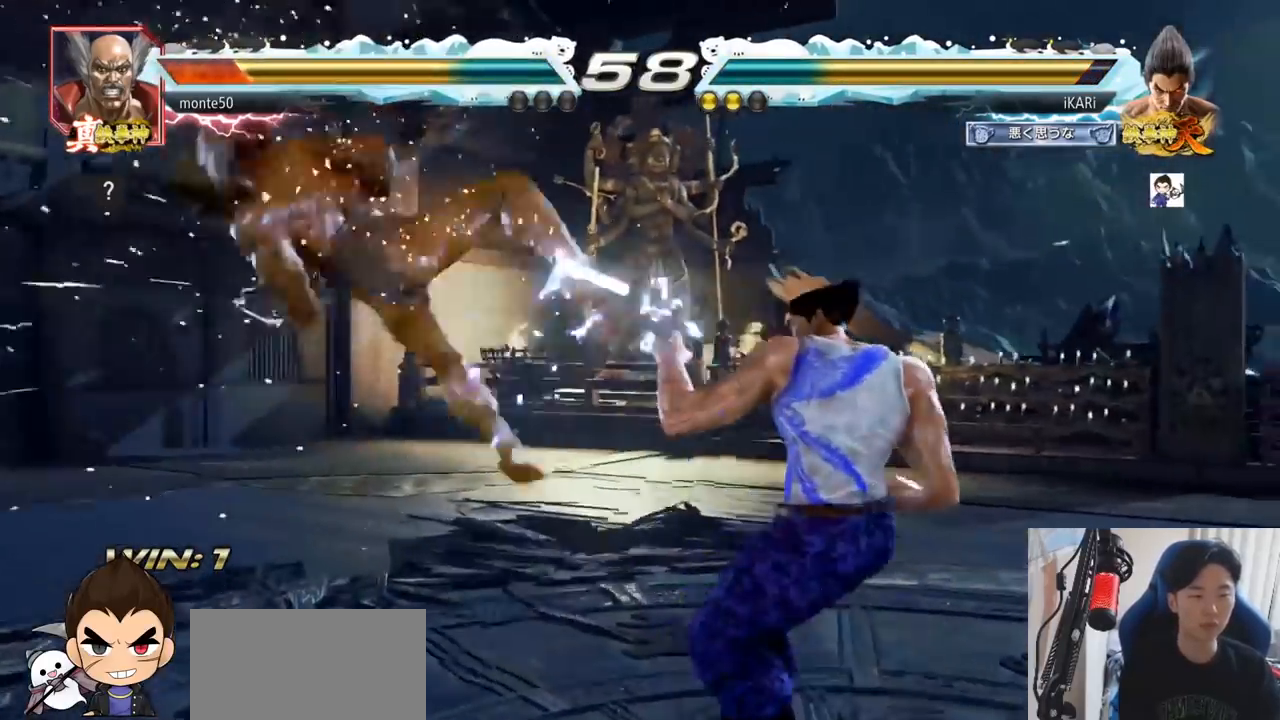
{"buttons": [], "left_stick": "left", "events": [[217, "left_stick", "left"], [301, "left_stick", "down"], [351, "left_stick", "left"]]}
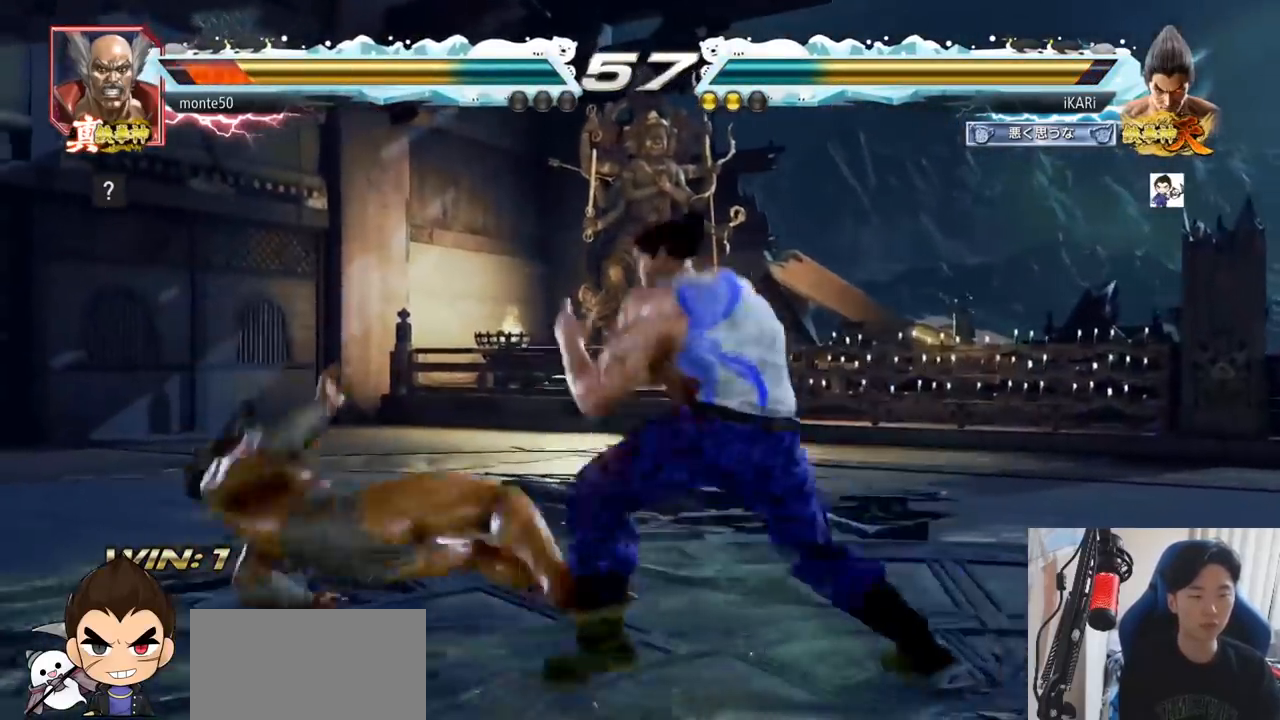
{"buttons": ["SQUARE"], "left_stick": "down-left", "events": [[117, "left_stick", "down-left"], [133, "CIRCLE", "down"], [200, "CIRCLE", "up"], [217, "SQUARE", "down"], [284, "SQUARE", "up"], [334, "SQUARE", "down"], [384, "SQUARE", "up"], [434, "SQUARE", "down"]]}
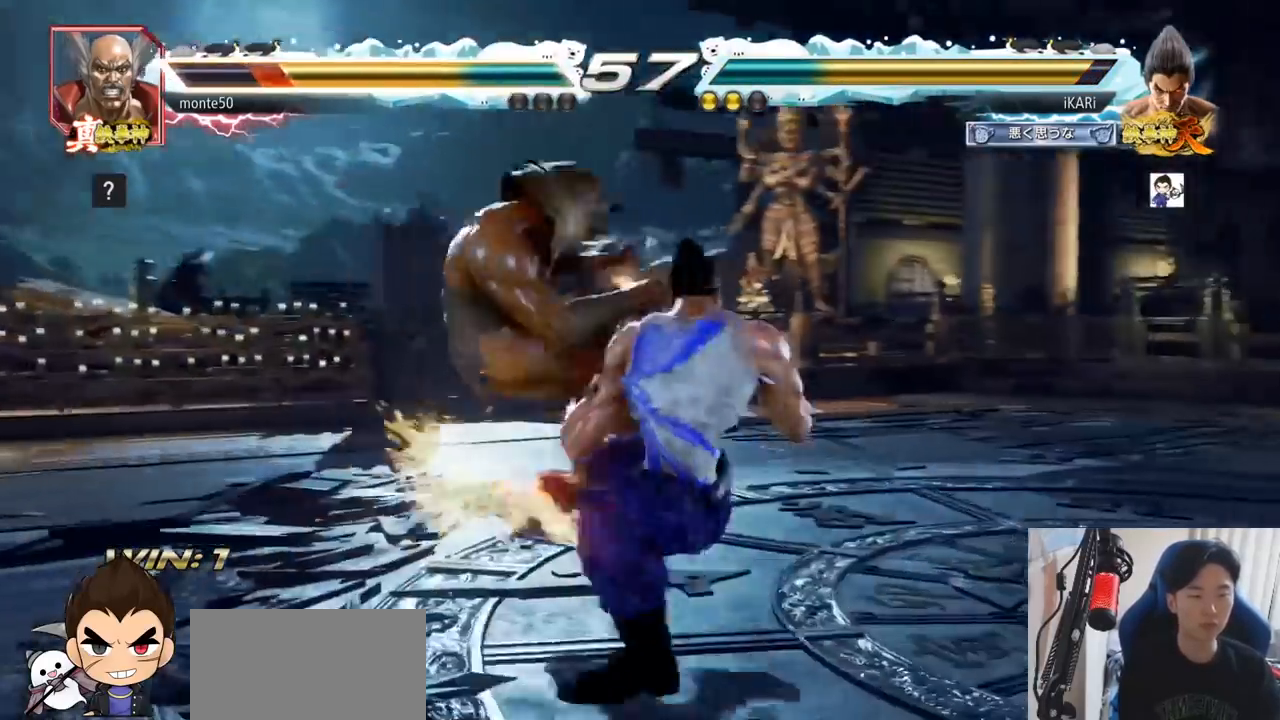
{"buttons": [], "left_stick": "center", "events": [[17, "SQUARE", "up"], [151, "TRIANGLE", "down"], [151, "left_stick", "center"], [201, "TRIANGLE", "up"], [217, "CIRCLE", "down"], [234, "CIRCLE", "up"], [251, "TRIANGLE", "down"], [301, "TRIANGLE", "up"], [351, "TRIANGLE", "down"], [434, "TRIANGLE", "up"]]}
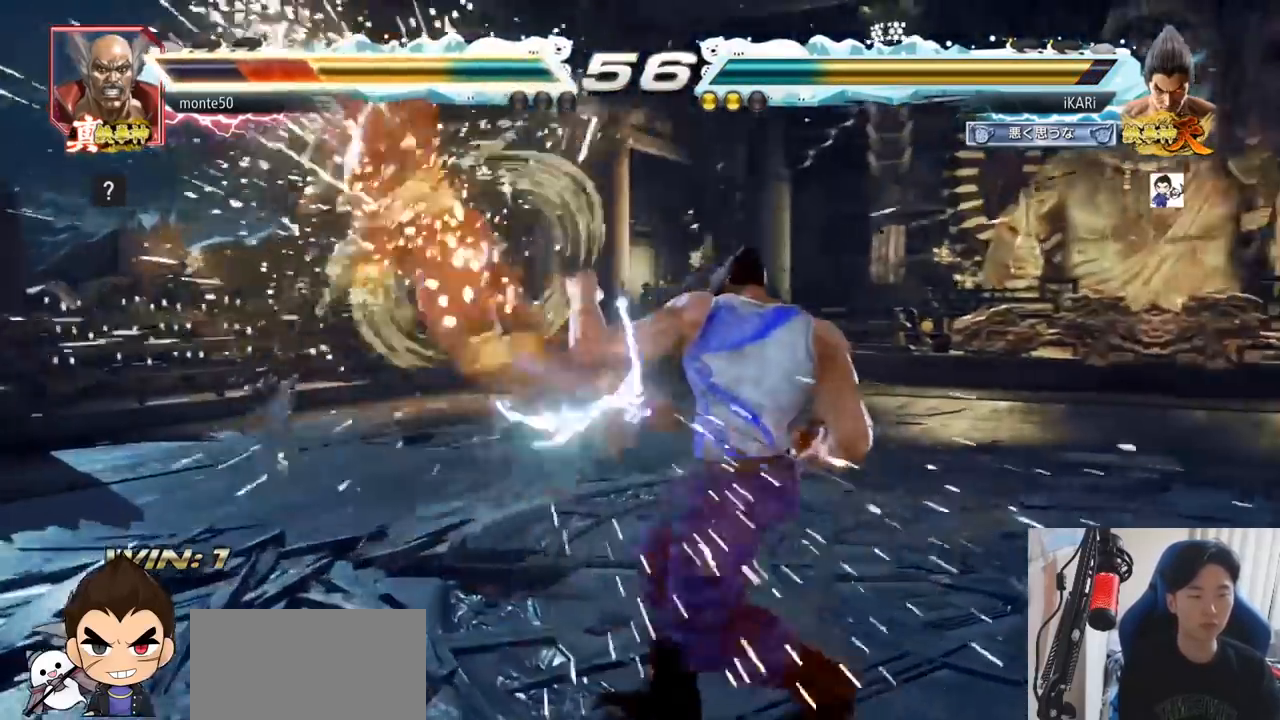
{"buttons": [], "left_stick": "down-left", "events": [[367, "left_stick", "left"], [434, "left_stick", "center"], [500, "left_stick", "down-left"]]}
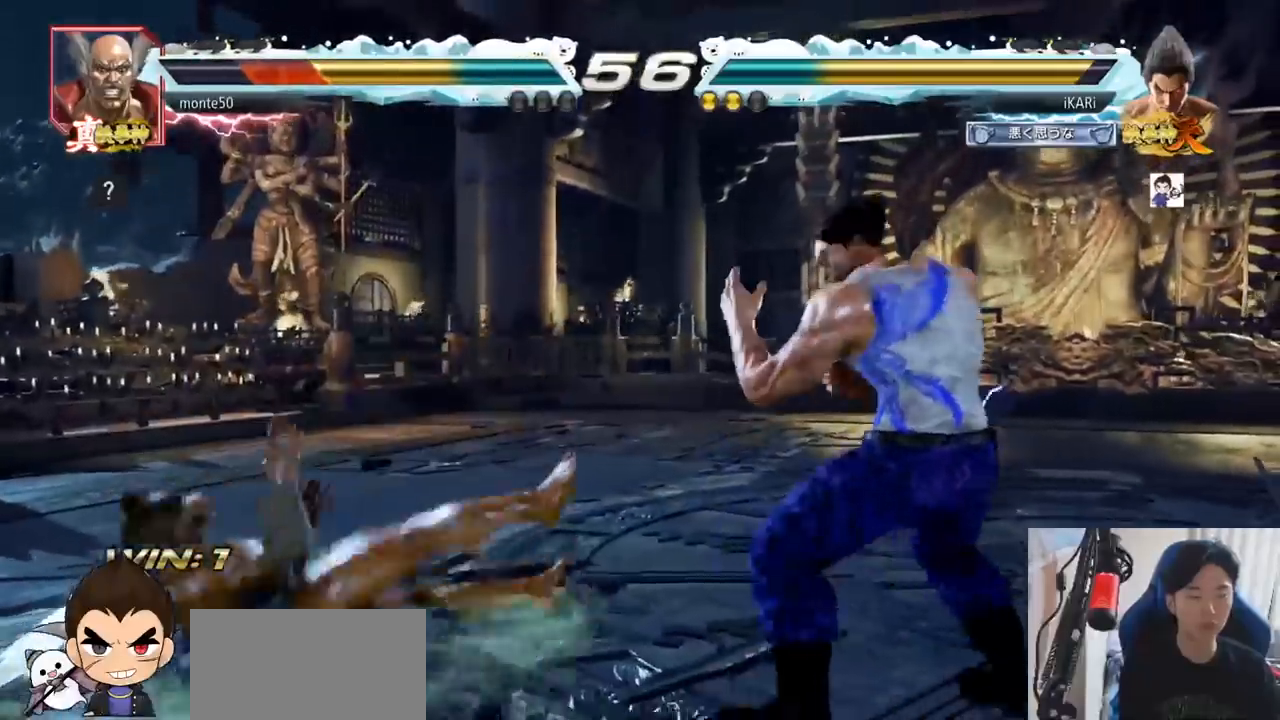
{"buttons": [], "left_stick": "right", "events": [[17, "left_stick", "center"], [167, "left_stick", "down"], [234, "left_stick", "left"], [284, "left_stick", "center"], [334, "left_stick", "right"], [368, "TRIANGLE", "down"], [401, "TRIANGLE", "up"], [468, "TRIANGLE", "down"], [501, "TRIANGLE", "up"]]}
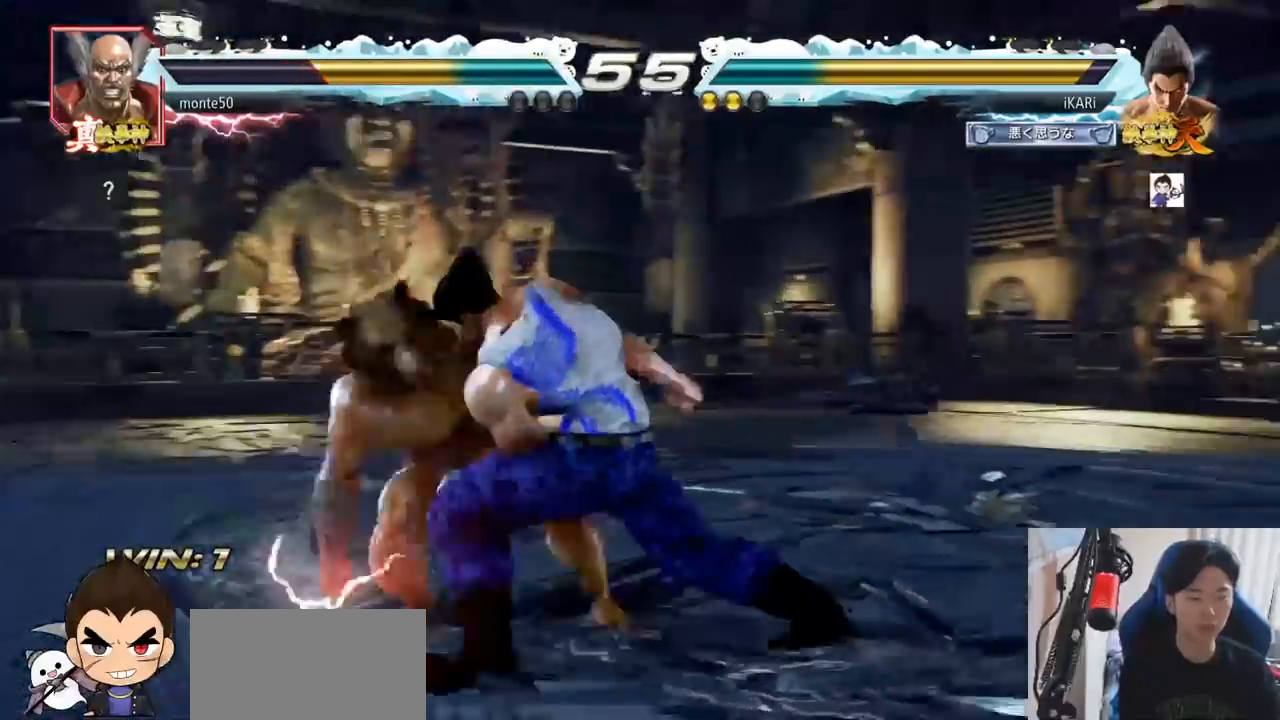
{"buttons": [], "left_stick": "right", "events": [[50, "TRIANGLE", "down"], [100, "TRIANGLE", "up"], [150, "TRIANGLE", "down"], [150, "left_stick", "center"], [217, "TRIANGLE", "up"], [467, "left_stick", "right"]]}
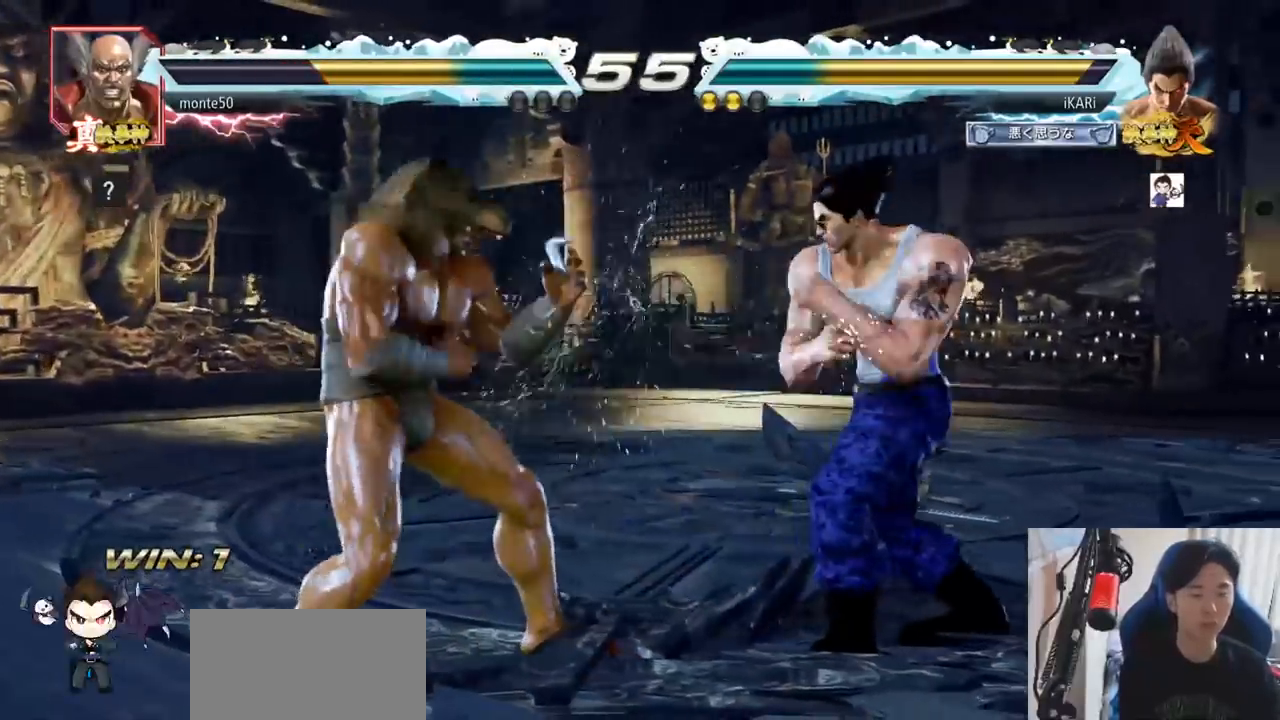
{"buttons": [], "left_stick": "right", "events": []}
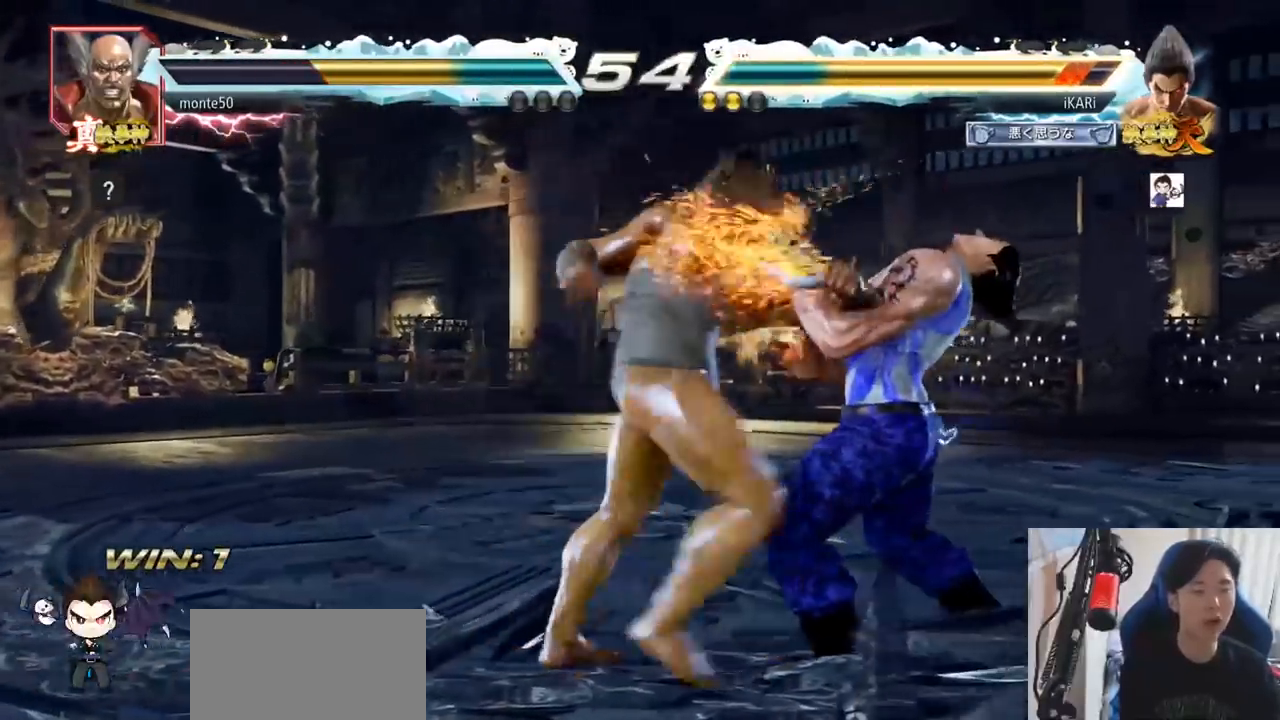
{"buttons": [], "left_stick": "center", "events": [[133, "left_stick", "center"]]}
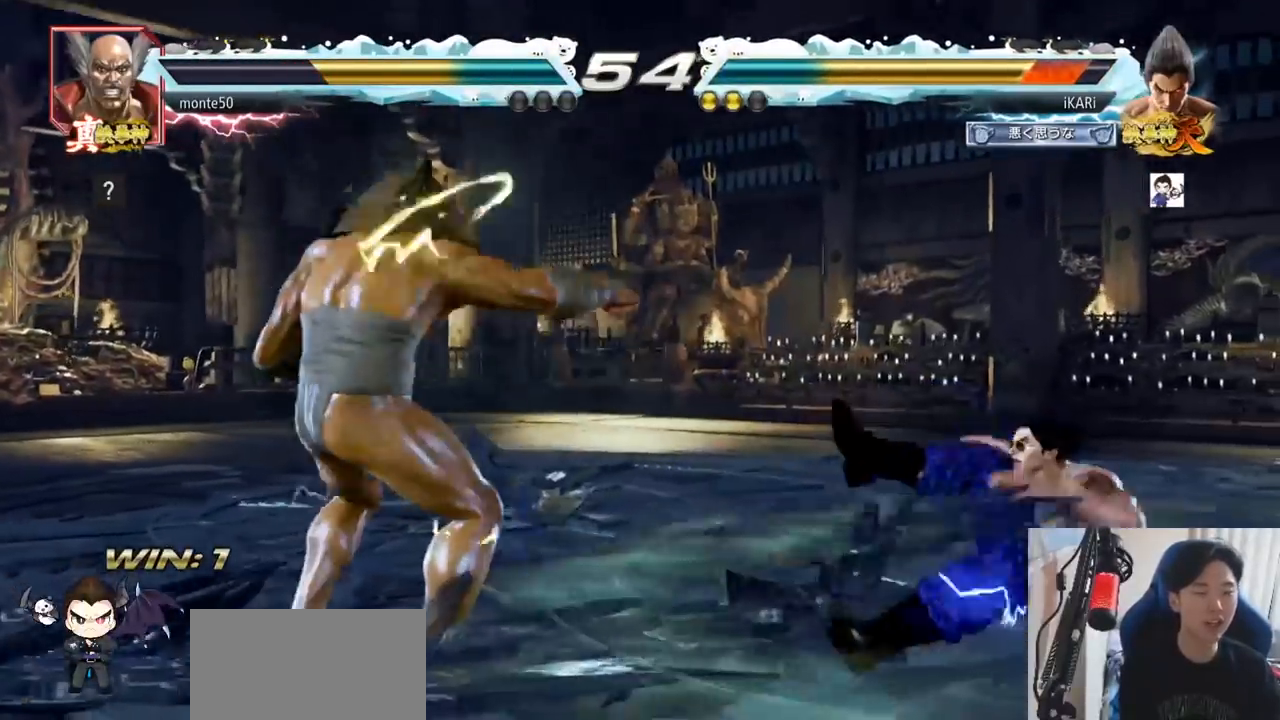
{"buttons": ["TRIANGLE"], "left_stick": "center", "events": [[51, "TRIANGLE", "down"], [117, "SQUARE", "down"], [134, "TRIANGLE", "up"], [184, "SQUARE", "up"], [251, "TRIANGLE", "down"], [284, "SQUARE", "down"], [334, "TRIANGLE", "up"], [384, "TRIANGLE", "down"], [418, "SQUARE", "up"], [434, "TRIANGLE", "up"], [451, "TRIANGLE", "down"]]}
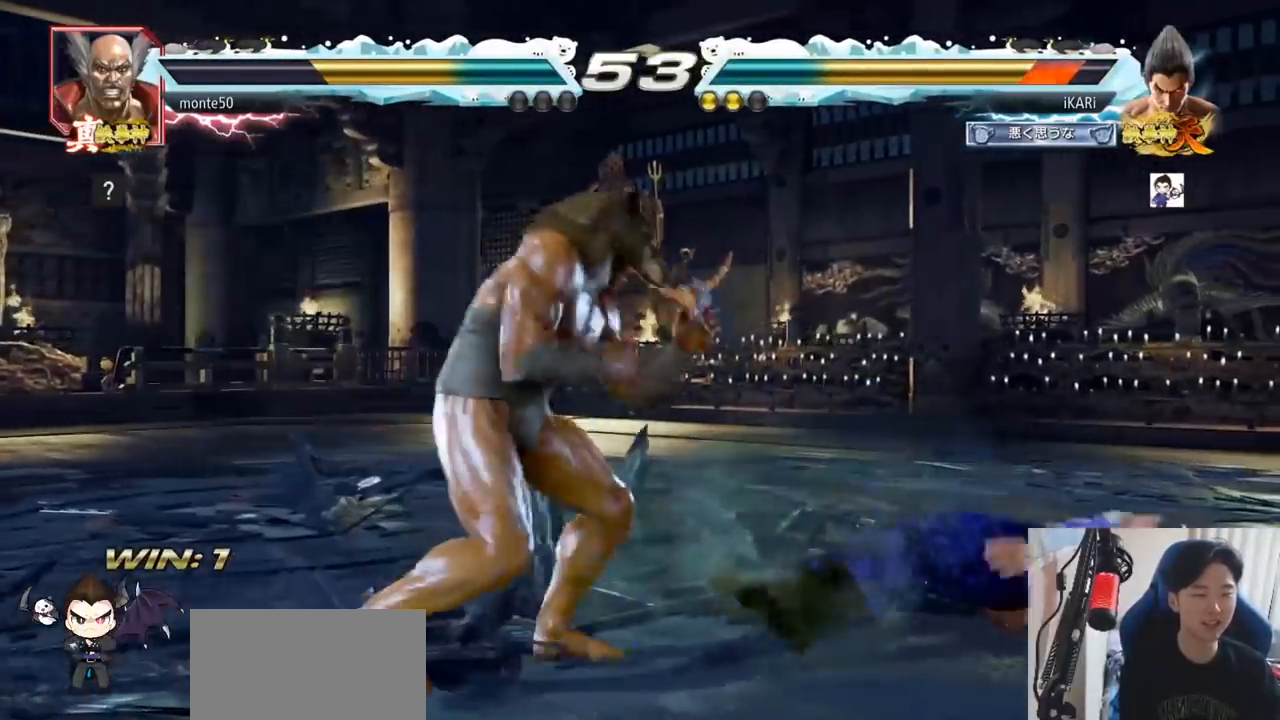
{"buttons": [], "left_stick": "center", "events": [[67, "TRIANGLE", "up"]]}
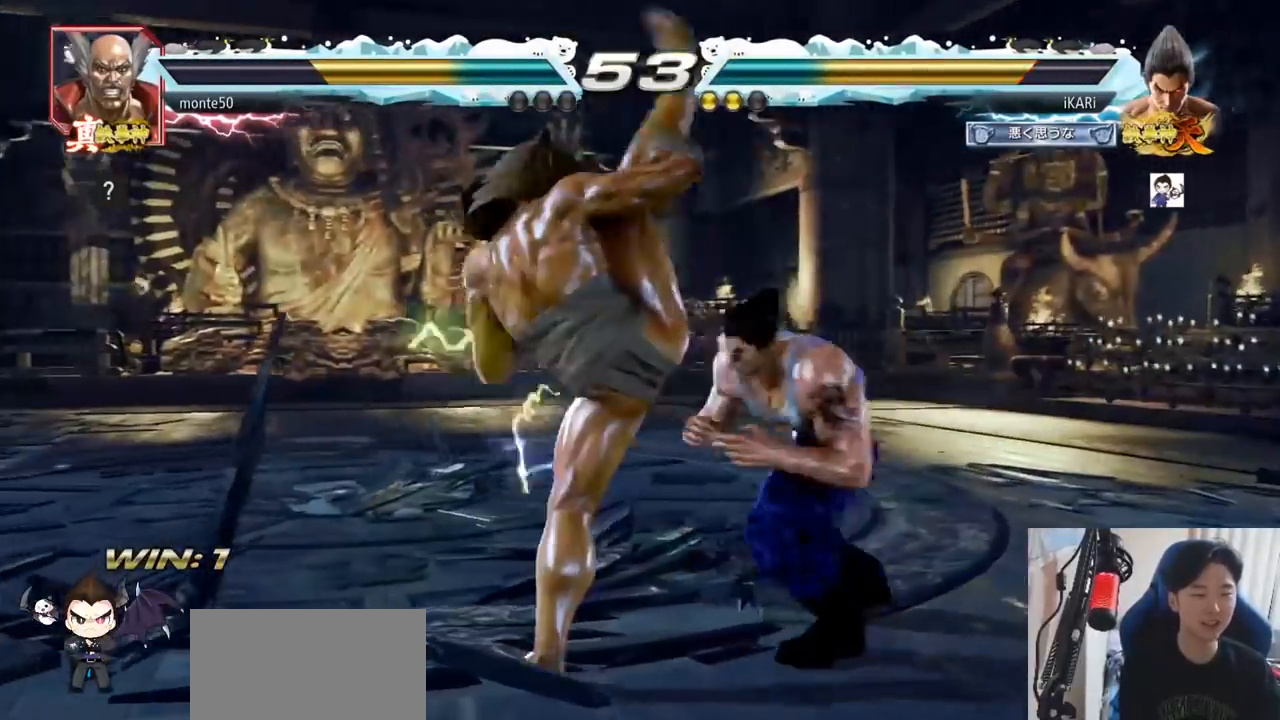
{"buttons": [], "left_stick": "center"}
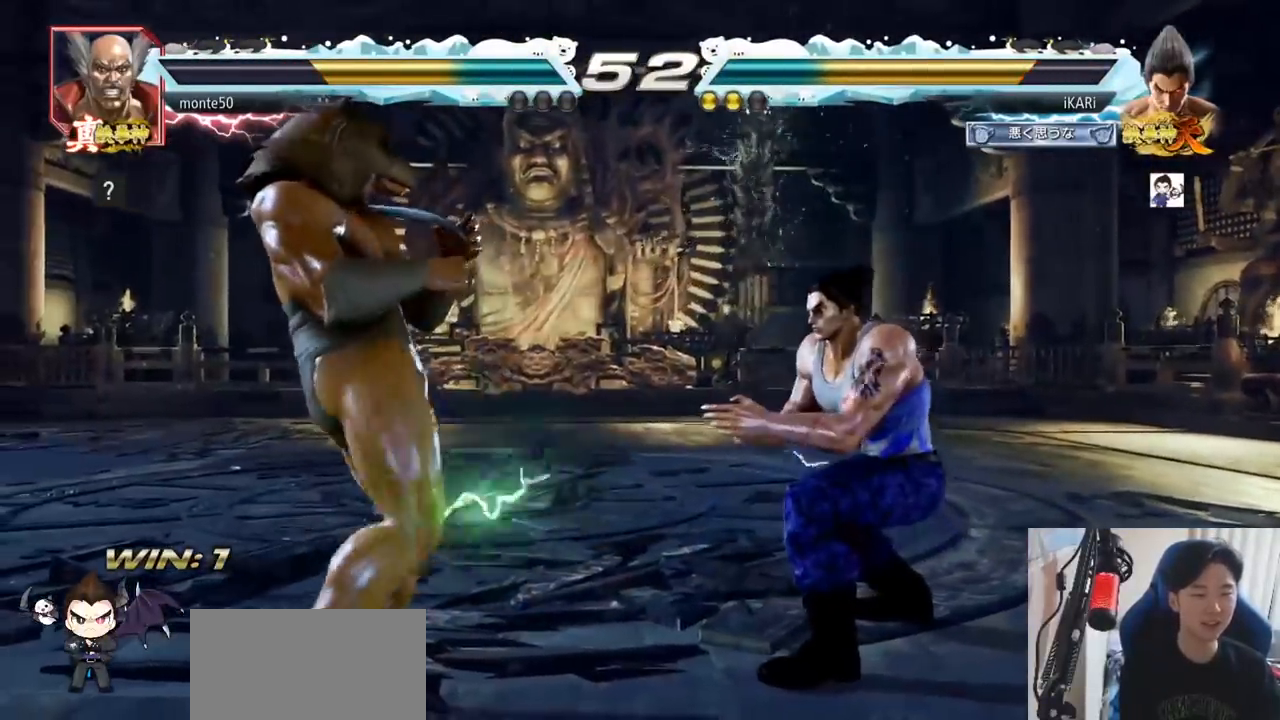
{"buttons": [], "left_stick": "center", "events": [[33, "CIRCLE", "down"], [83, "CIRCLE", "up"]]}
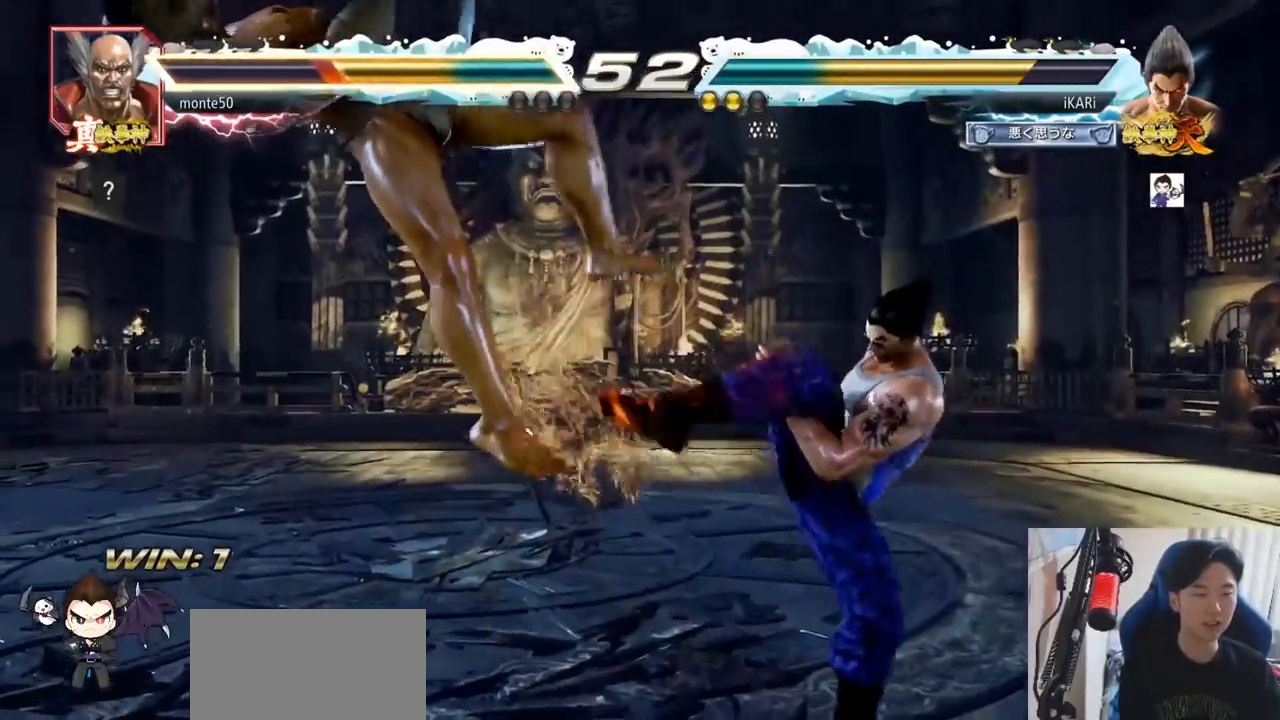
{"buttons": [], "left_stick": "left", "events": [[34, "left_stick", "left"], [84, "left_stick", "center"], [151, "left_stick", "left"], [184, "SQUARE", "down"], [217, "left_stick", "center"], [234, "SQUARE", "up"], [484, "left_stick", "left"]]}
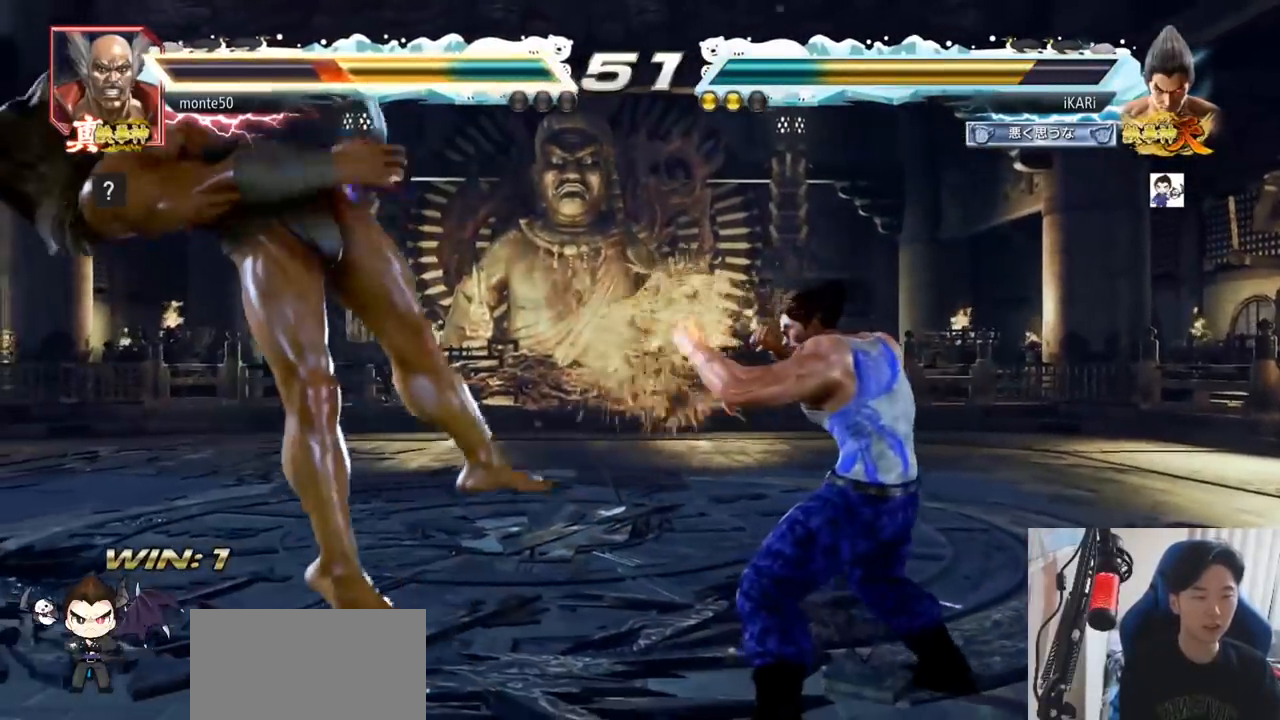
{"buttons": [], "left_stick": "center", "events": [[17, "left_stick", "center"], [133, "left_stick", "left"], [217, "left_stick", "center"], [234, "SQUARE", "down"], [300, "SQUARE", "up"]]}
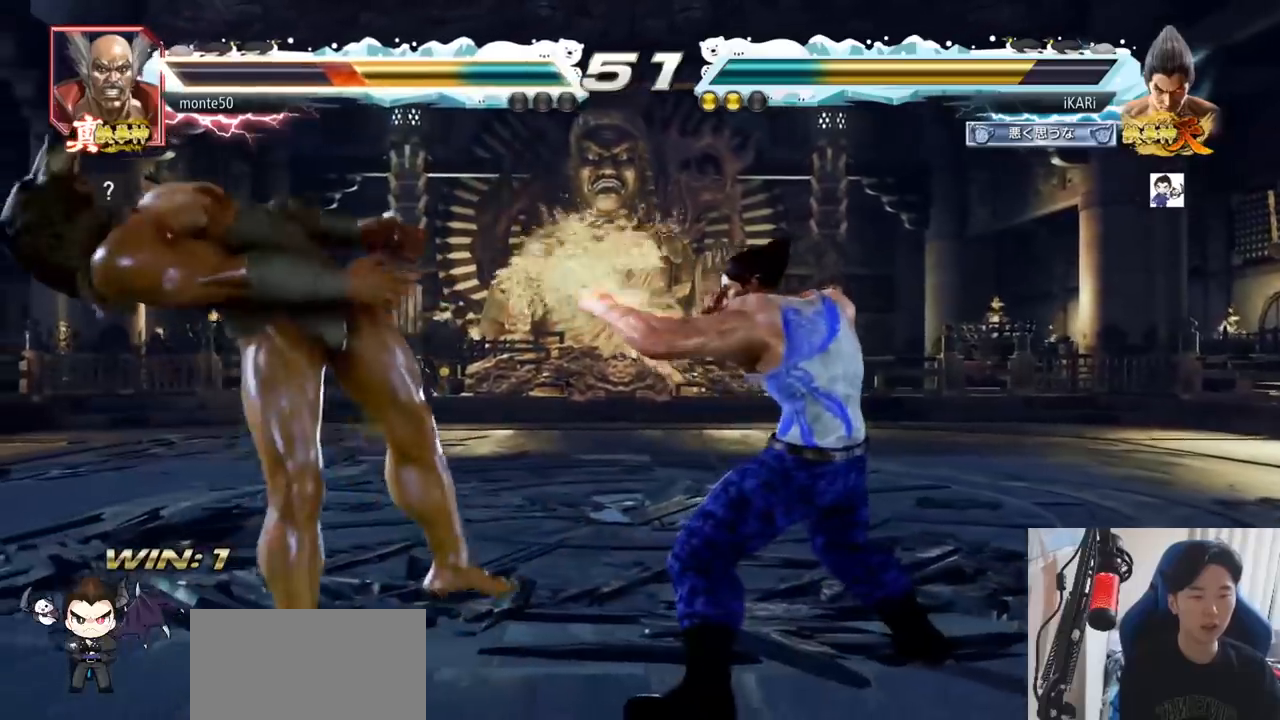
{"buttons": [], "left_stick": "right", "events": [[167, "left_stick", "left"], [267, "left_stick", "right"], [284, "TRIANGLE", "down"], [317, "TRIANGLE", "up"]]}
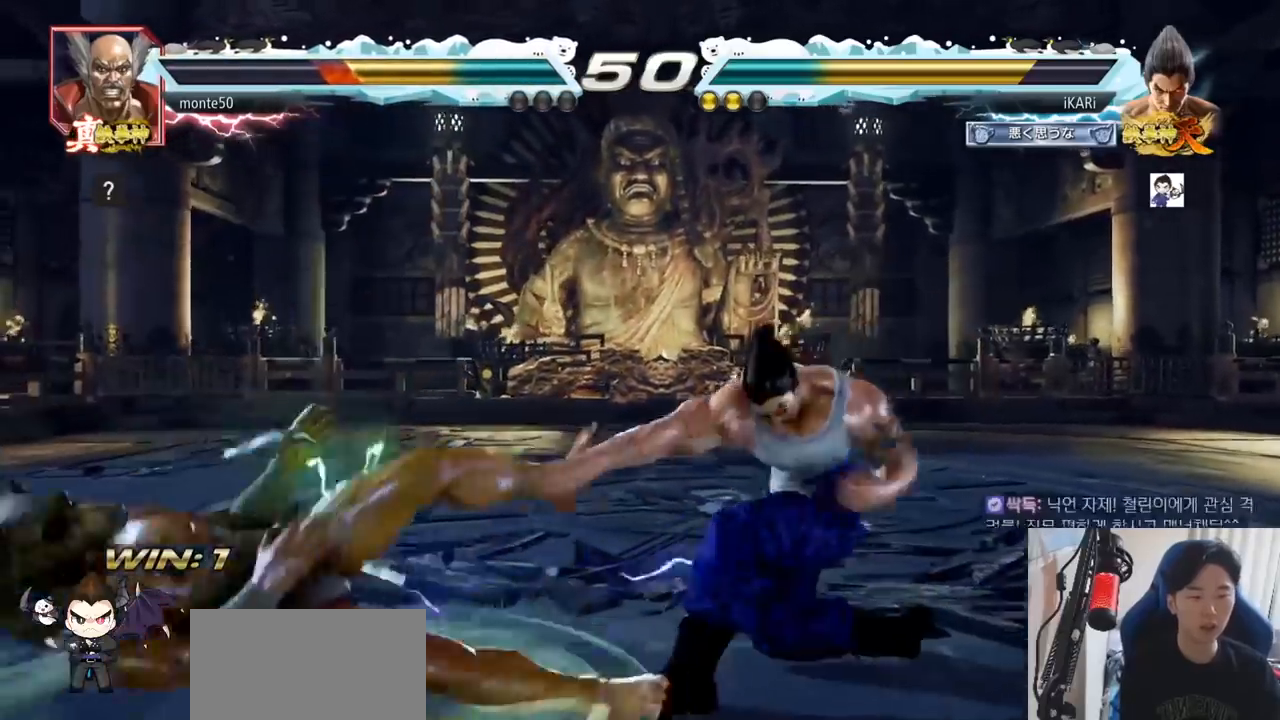
{"buttons": [], "left_stick": "left", "events": [[117, "left_stick", "center"], [484, "left_stick", "left"]]}
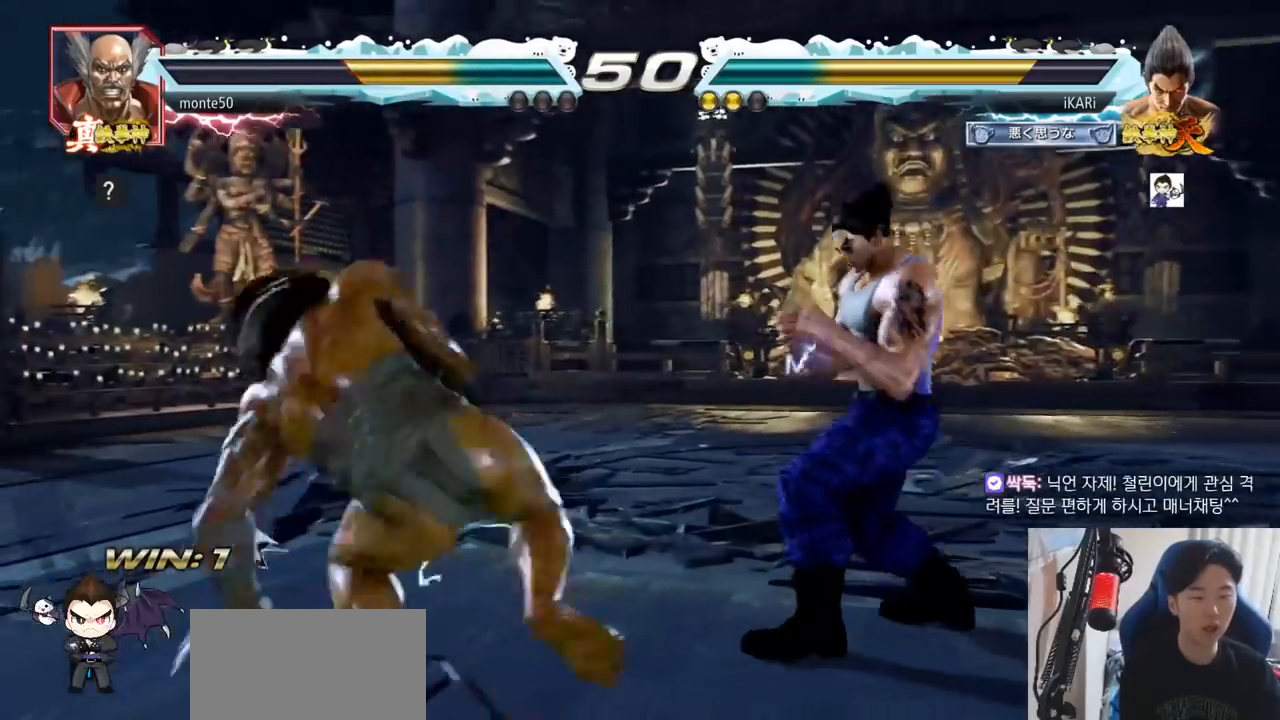
{"buttons": [], "left_stick": "center", "events": [[17, "left_stick", "center"], [34, "left_stick", "down"], [51, "TRIANGLE", "down"], [84, "TRIANGLE", "up"], [117, "left_stick", "center"]]}